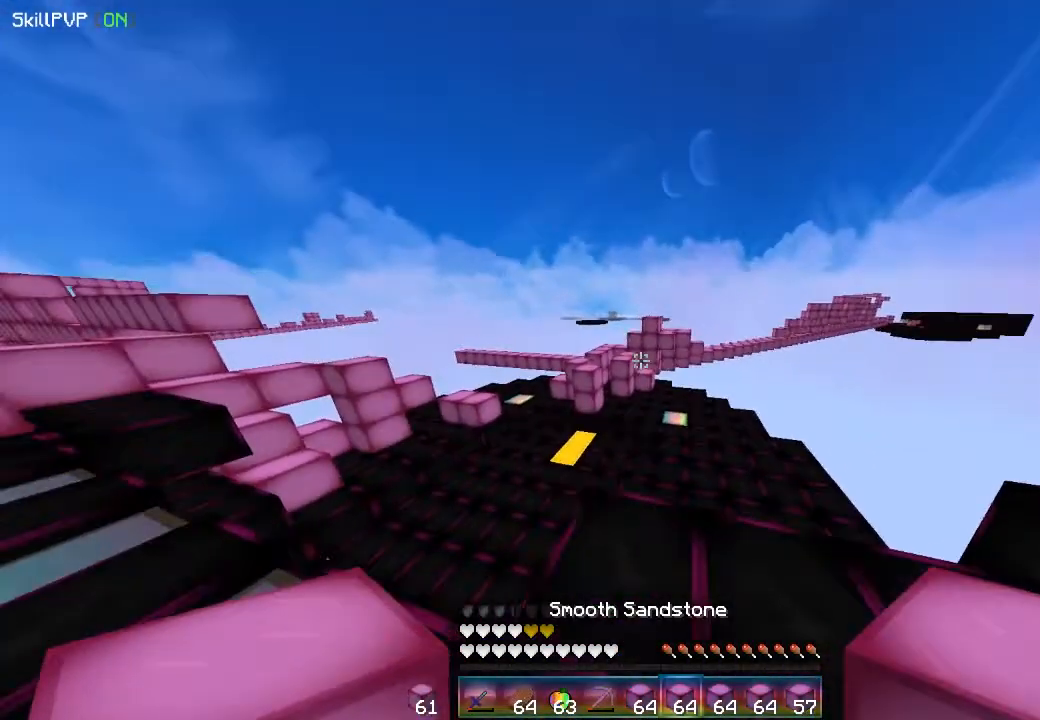
Gameplay with keyboard and mouse; each line is a JSON object with the keys and mouse buttons held at the frame after it. "events" lists presses ("down") and releases ("up") of "down", "left", "right", "up", "mouse_left" and "mouse_right" between this image and that frame as [ms after this image, input, new state], when the widget could be followed in between. "mouse_left", "mouse_right" = the "left", "right" buttons of the "mouse" list. No other keys are recorded. Fast repeated clicks can show as one long hold. Mouse movement is not recorded.
{"keys": ["up"], "mouse": [], "events": [[50, "left", "up"]]}
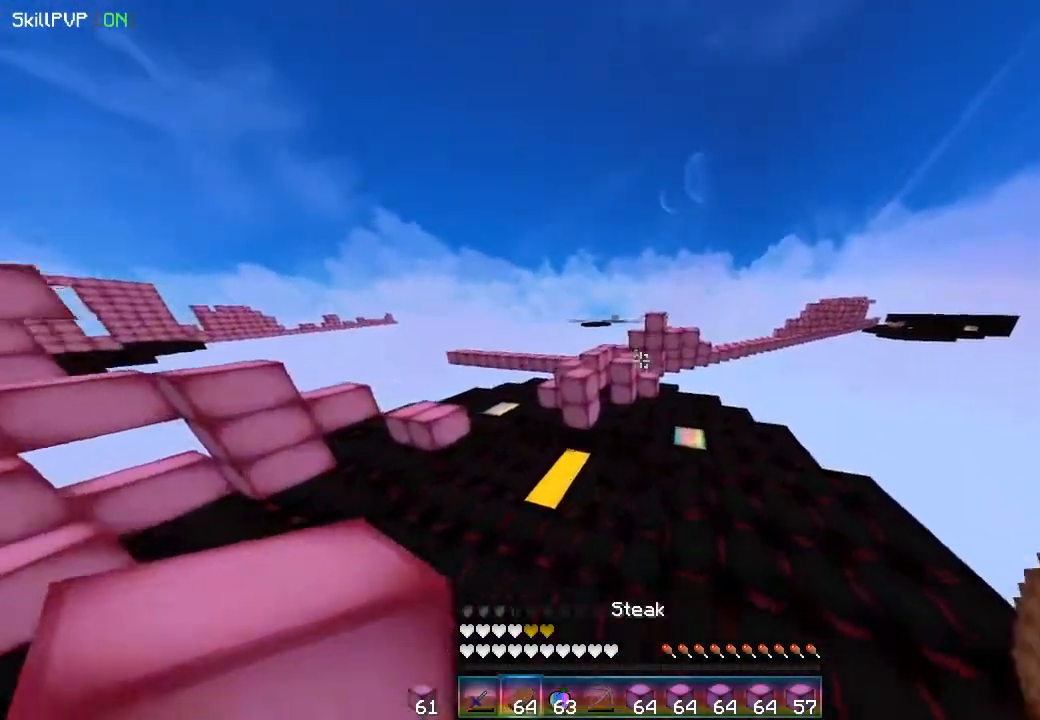
{"keys": ["up"], "mouse": ["right"], "events": [[333, "mouse_right", "down"]]}
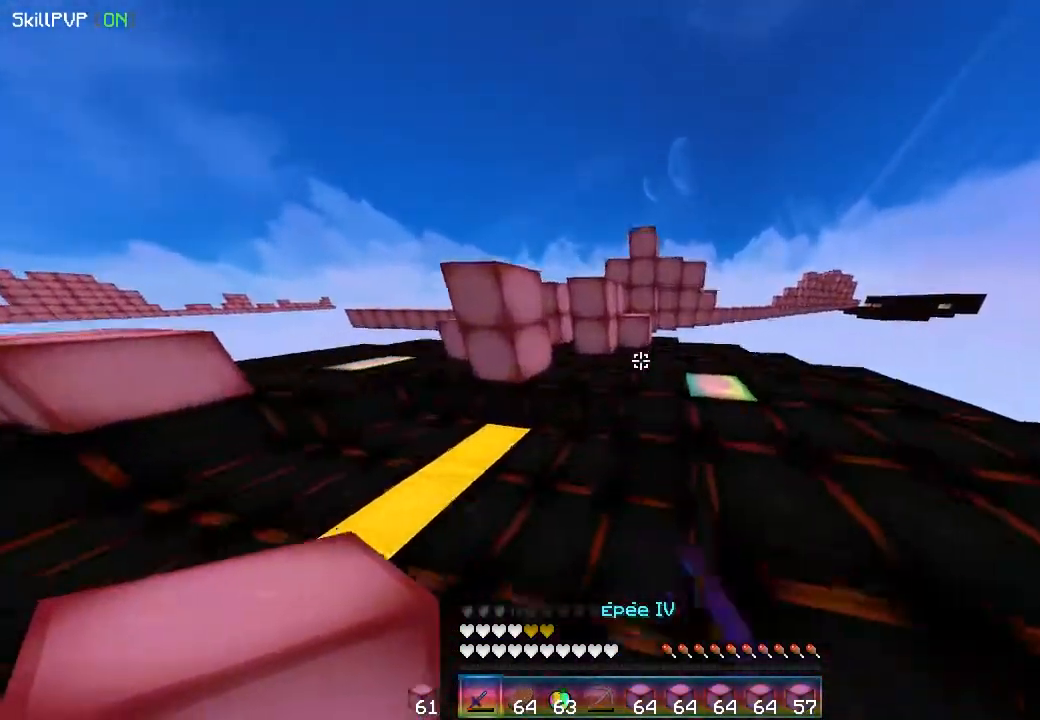
{"keys": ["up"], "mouse": [], "events": [[117, "mouse_right", "up"]]}
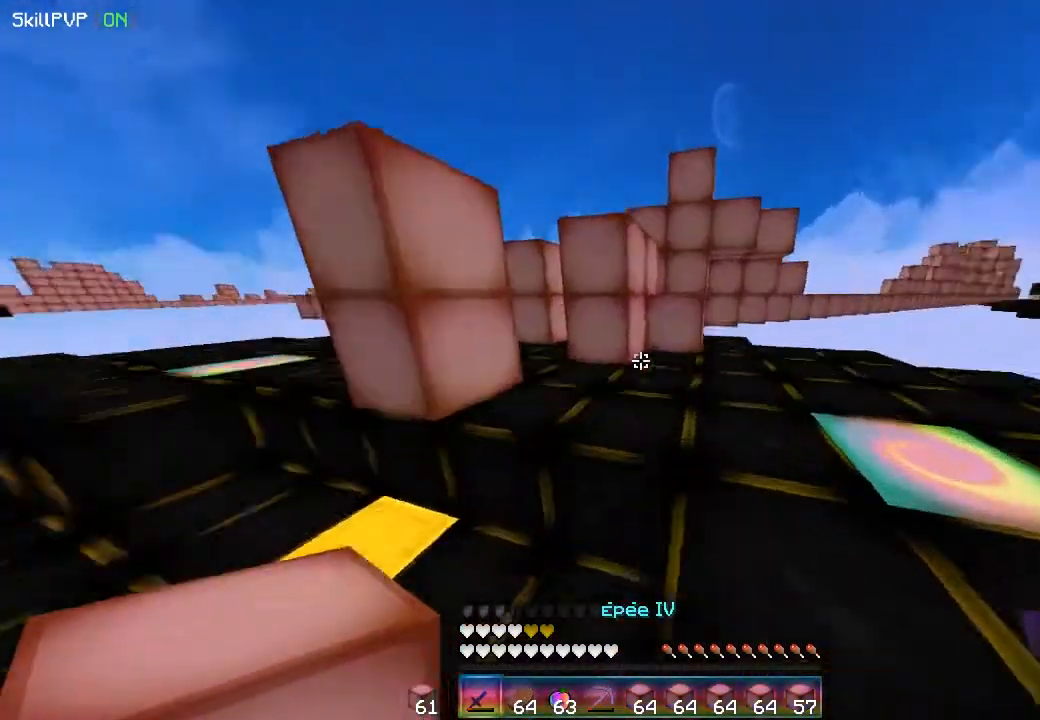
{"keys": ["up"], "mouse": [], "events": [[33, "mouse_right", "down"], [483, "mouse_right", "up"]]}
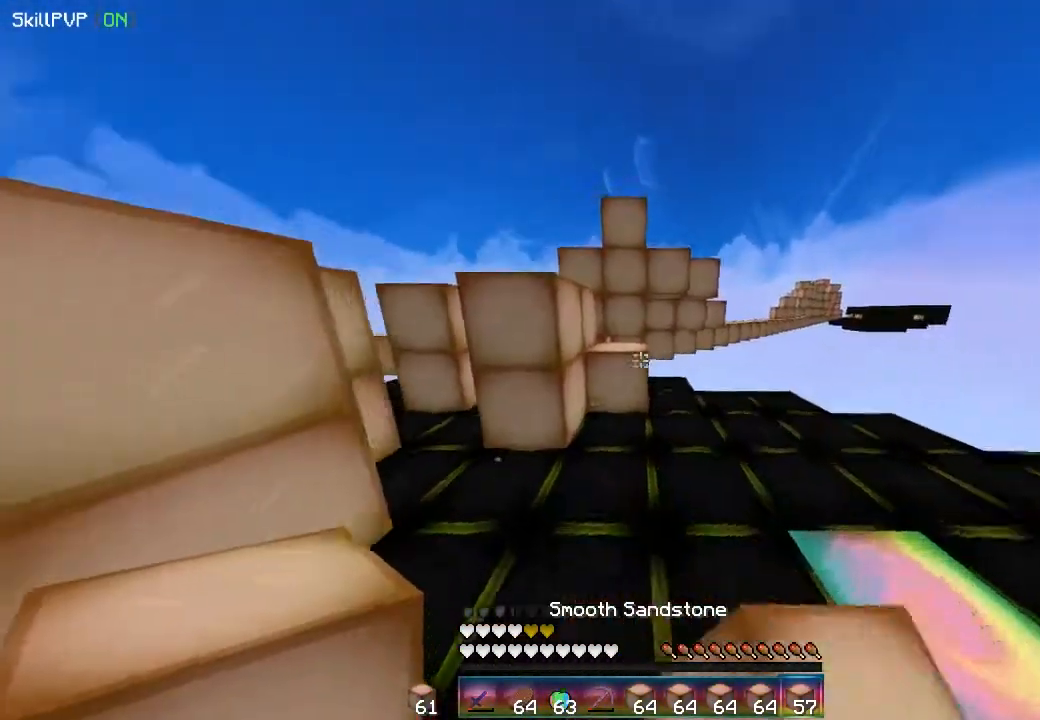
{"keys": ["up"], "mouse": [], "events": []}
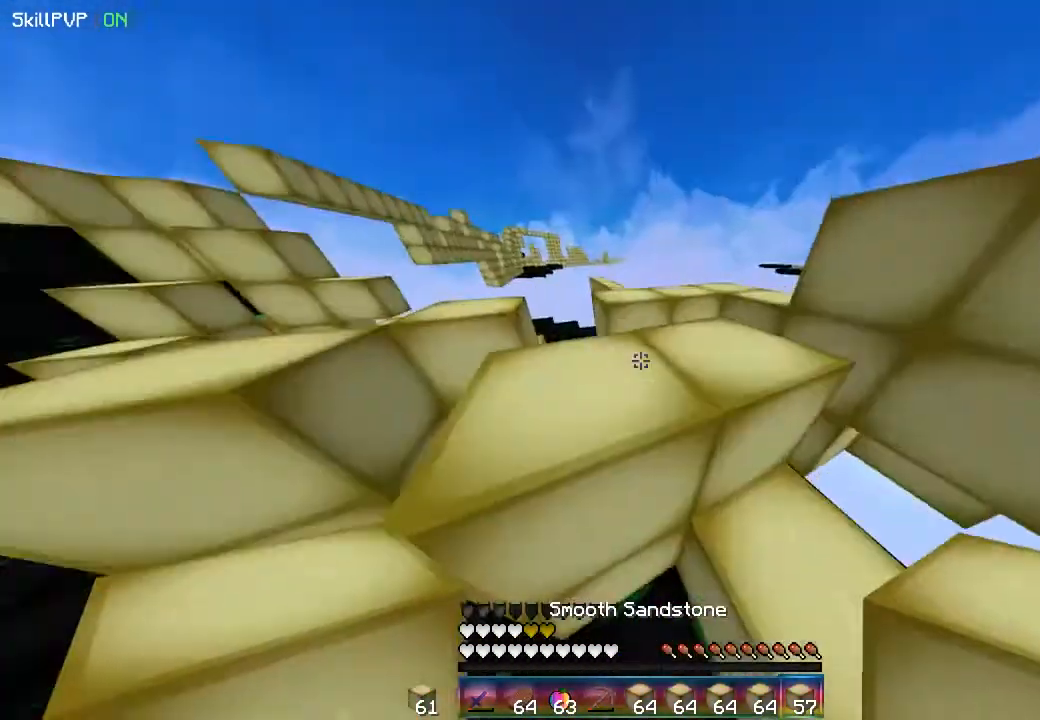
{"keys": ["left", "up"], "mouse": [], "events": [[433, "left", "down"]]}
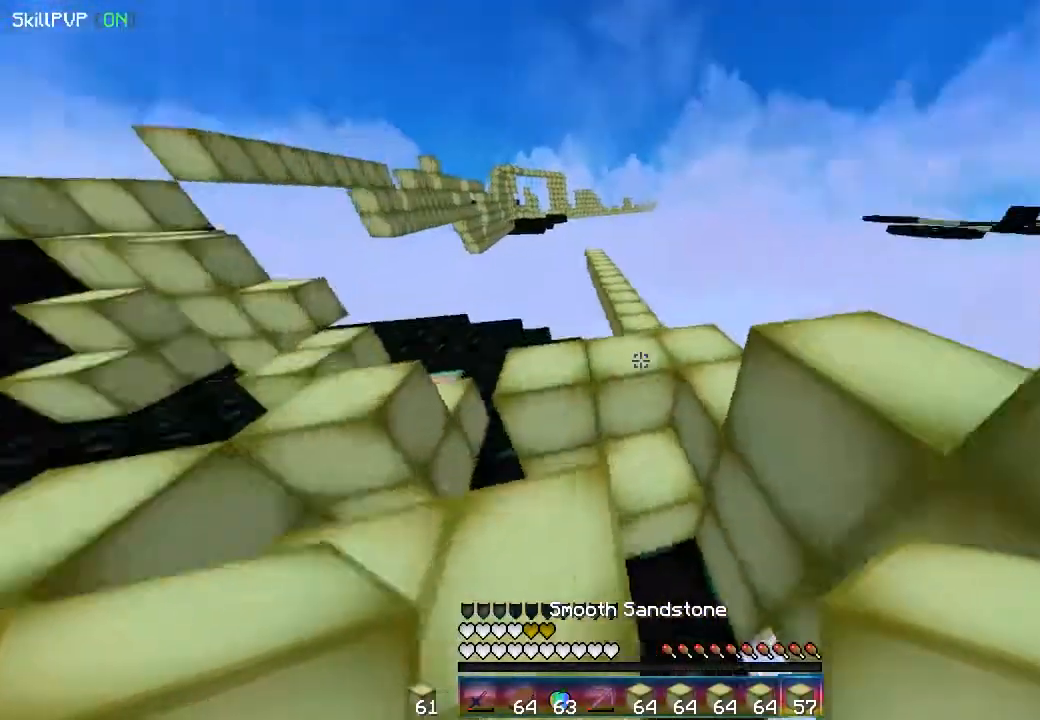
{"keys": ["up"], "mouse": [], "events": [[133, "left", "up"], [183, "up", "up"], [300, "up", "down"]]}
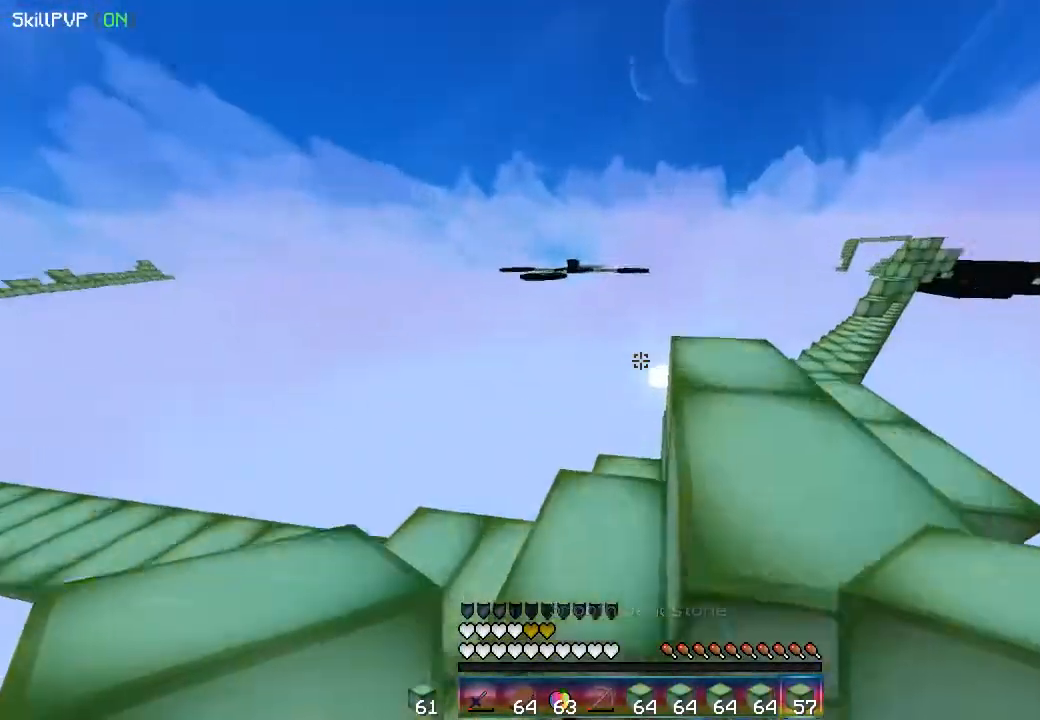
{"keys": [], "mouse": [], "events": [[67, "up", "up"], [250, "left", "down"], [467, "left", "up"]]}
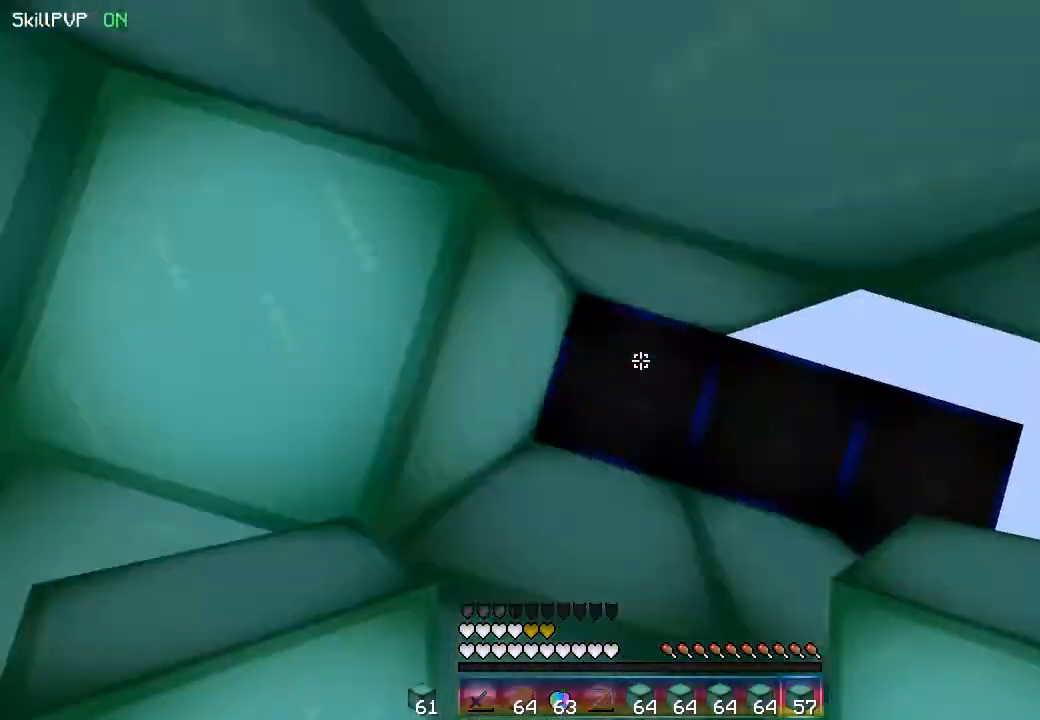
{"keys": ["down"], "mouse": ["left"], "events": [[117, "mouse_left", "down"], [150, "down", "down"], [383, "down", "up"], [400, "mouse_left", "up"], [467, "mouse_left", "down"], [483, "down", "down"]]}
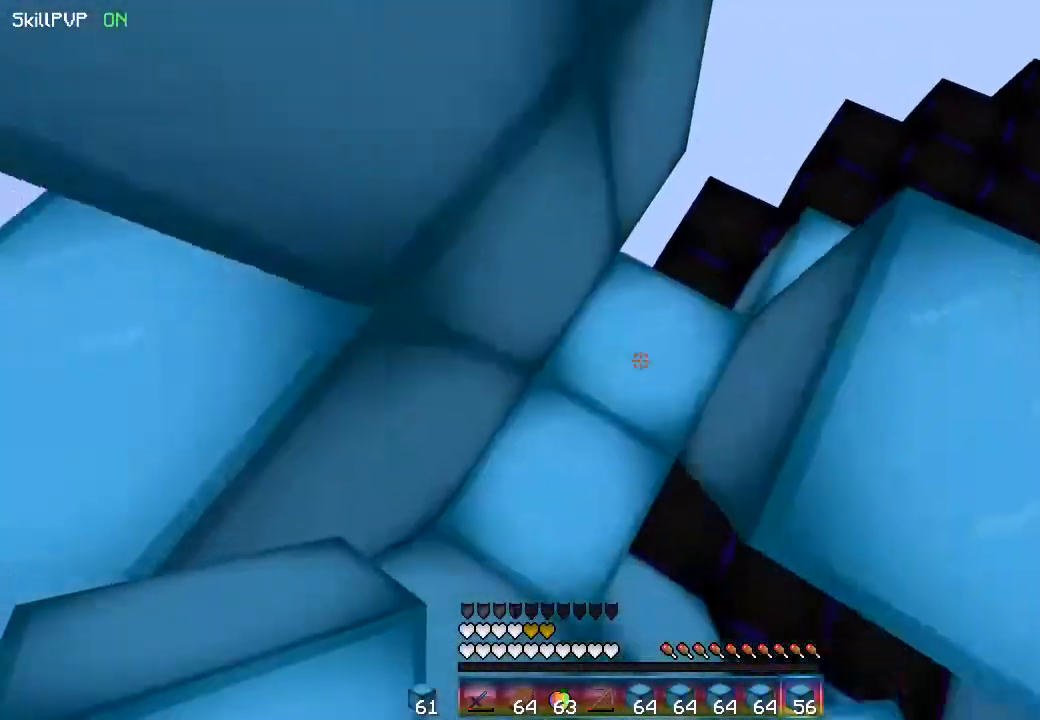
{"keys": [], "mouse": [], "events": [[200, "down", "up"], [433, "mouse_left", "up"]]}
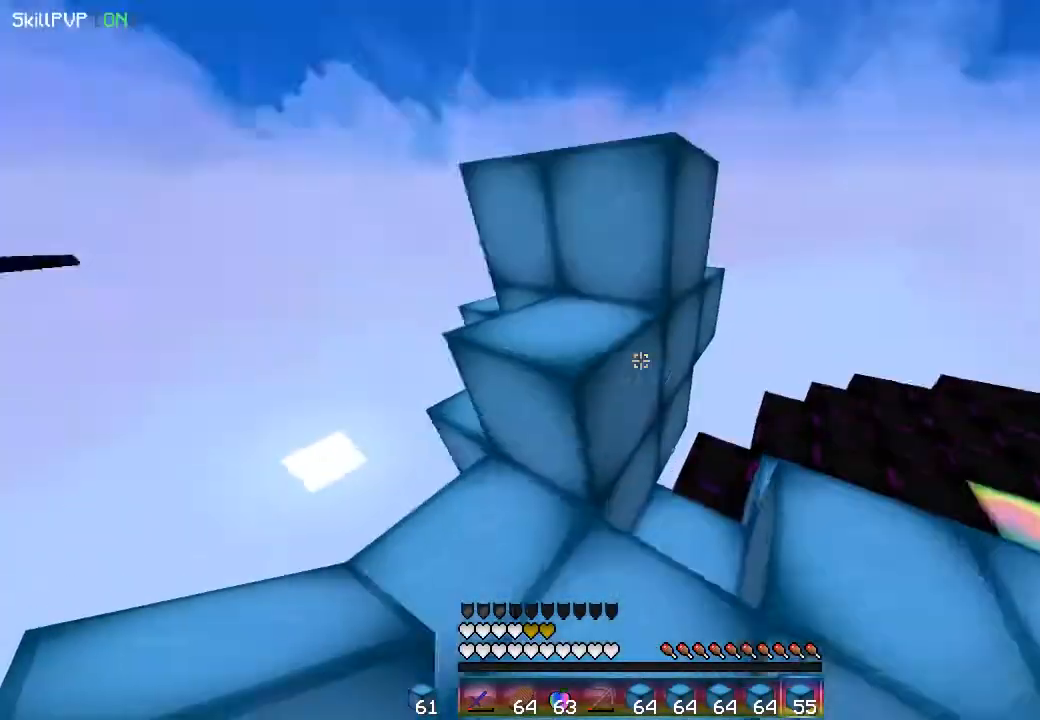
{"keys": [], "mouse": [], "events": [[250, "up", "down"], [383, "up", "up"]]}
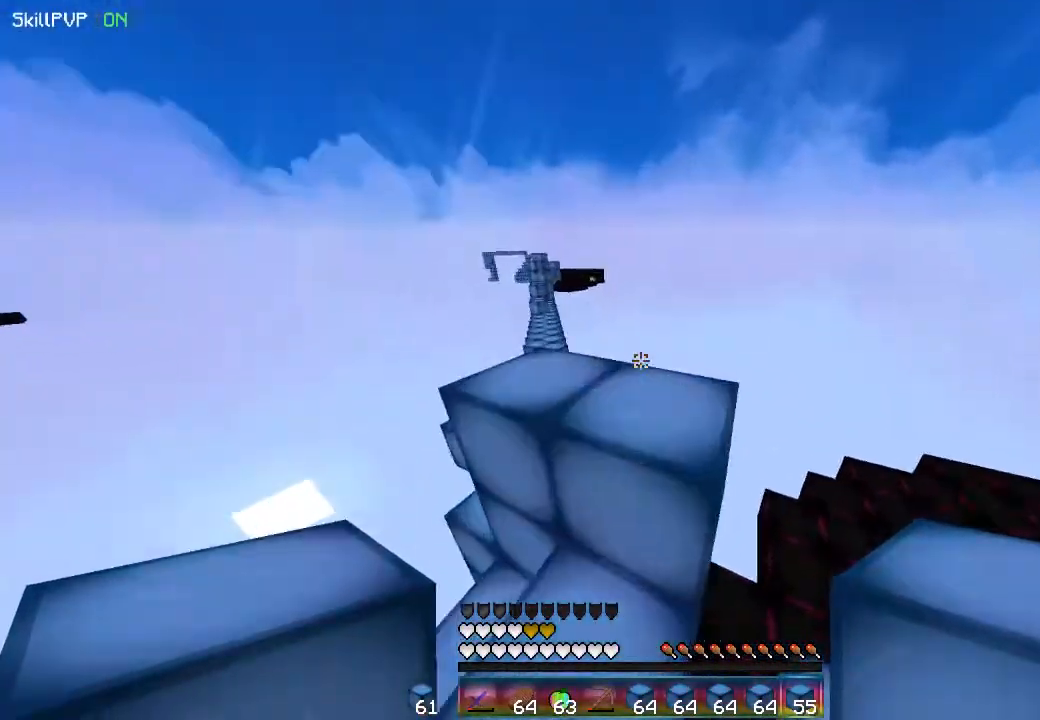
{"keys": ["up"], "mouse": [], "events": [[83, "up", "down"]]}
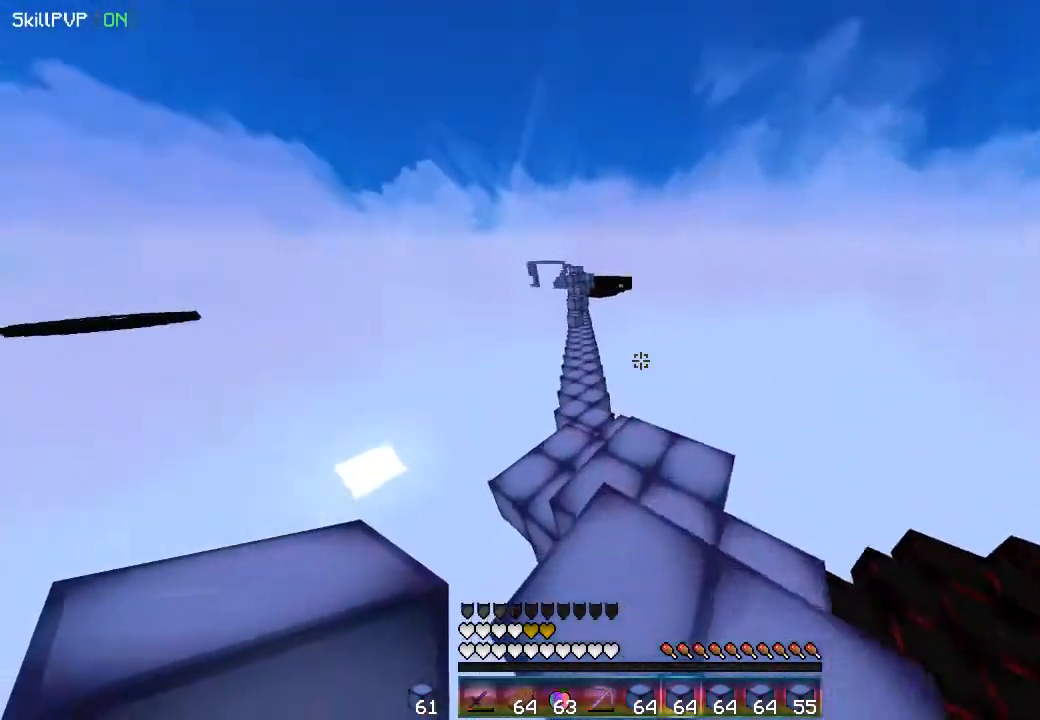
{"keys": ["up"], "mouse": [], "events": []}
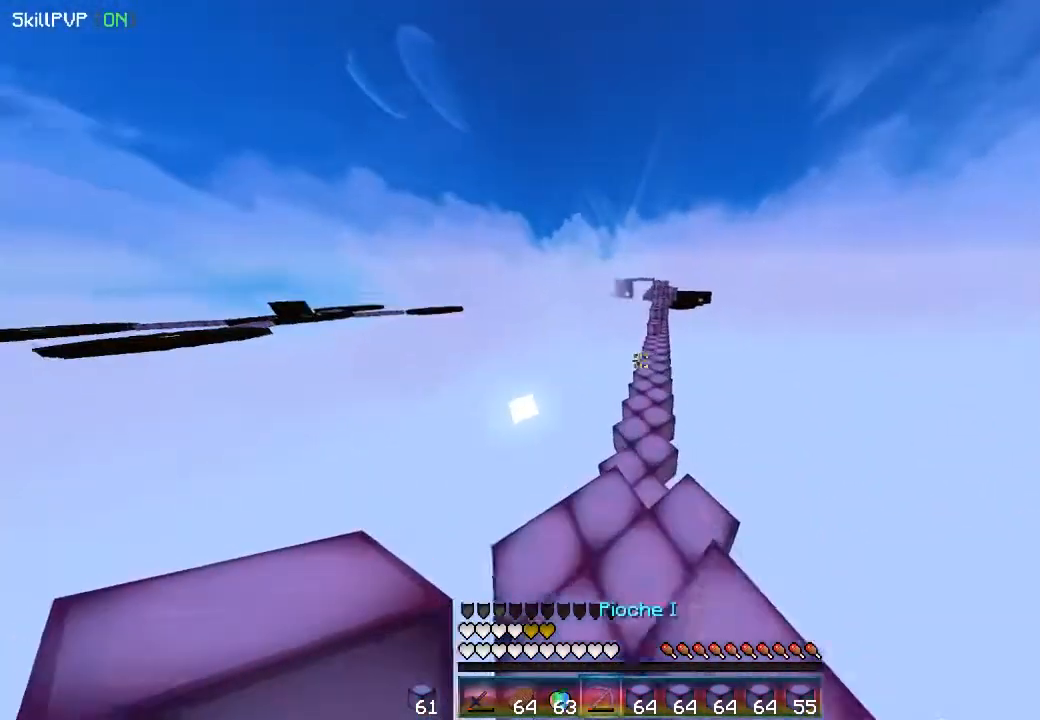
{"keys": ["up"], "mouse": [], "events": []}
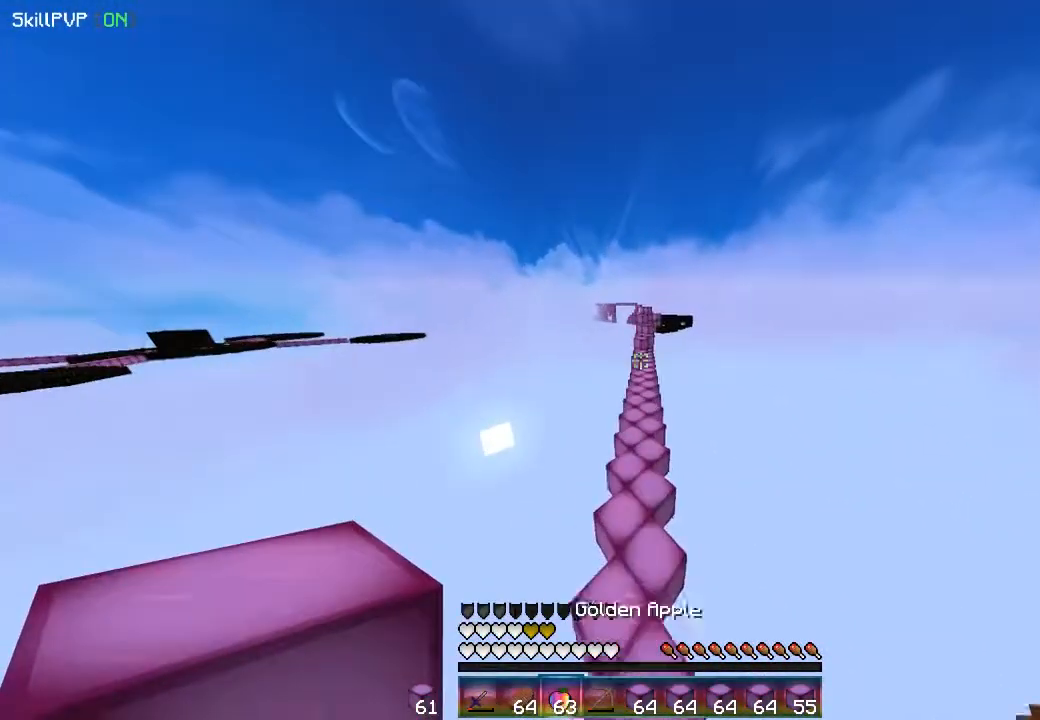
{"keys": ["up"], "mouse": [], "events": []}
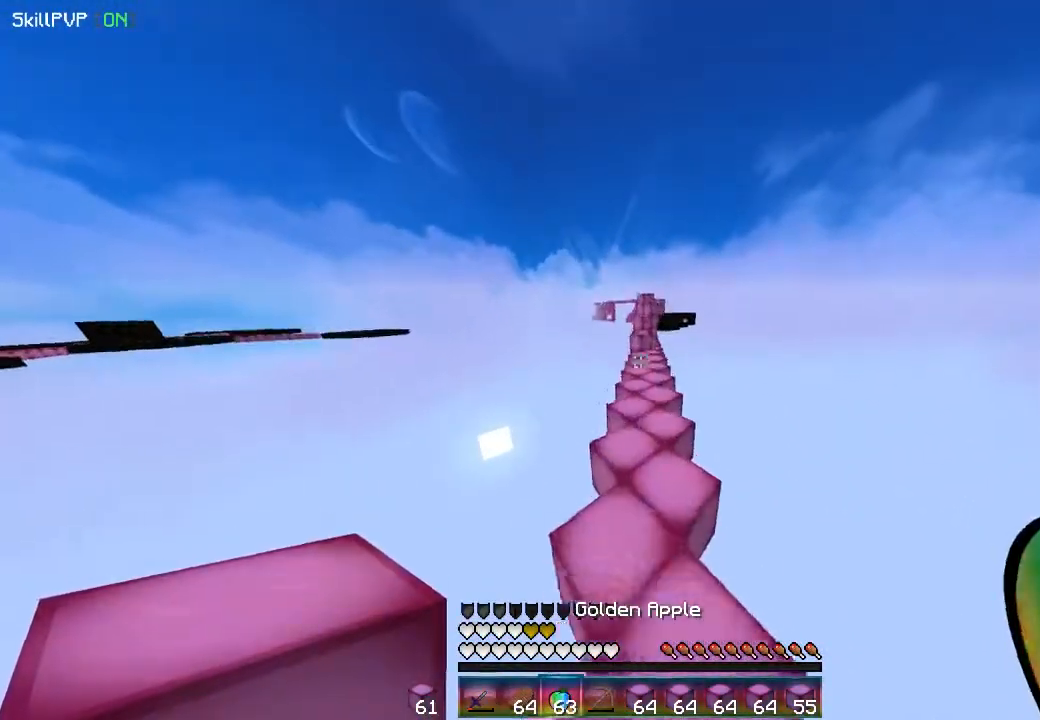
{"keys": ["up"], "mouse": [], "events": []}
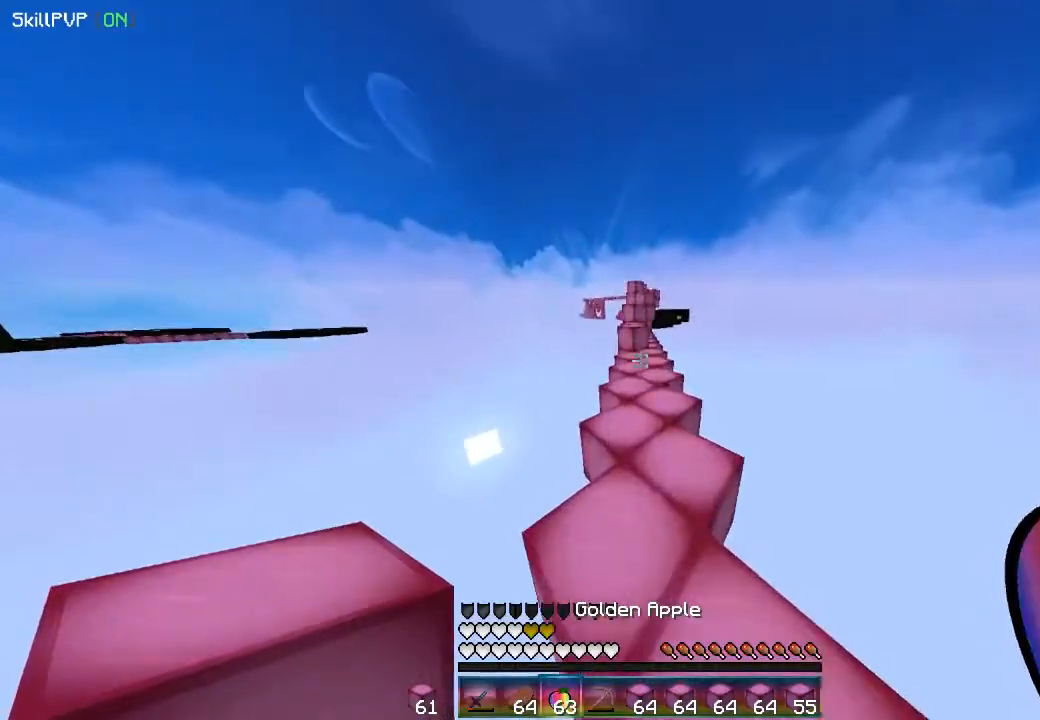
{"keys": ["up"], "mouse": ["left", "right"], "events": [[400, "mouse_left", "down"], [433, "mouse_right", "down"]]}
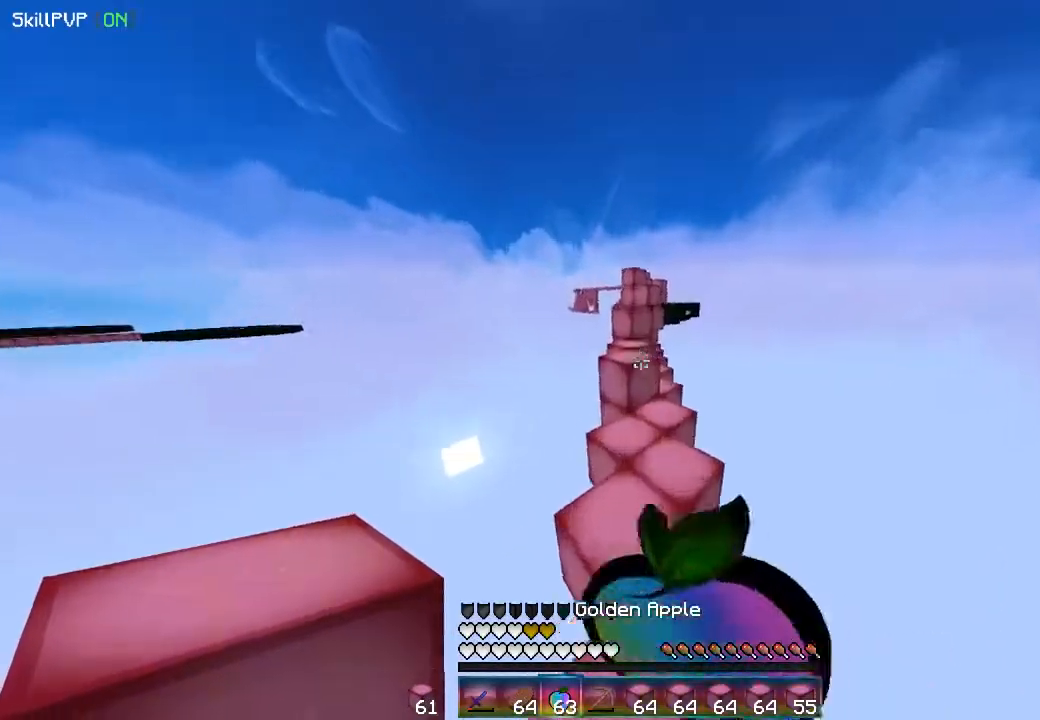
{"keys": ["up"], "mouse": ["left", "right"], "events": []}
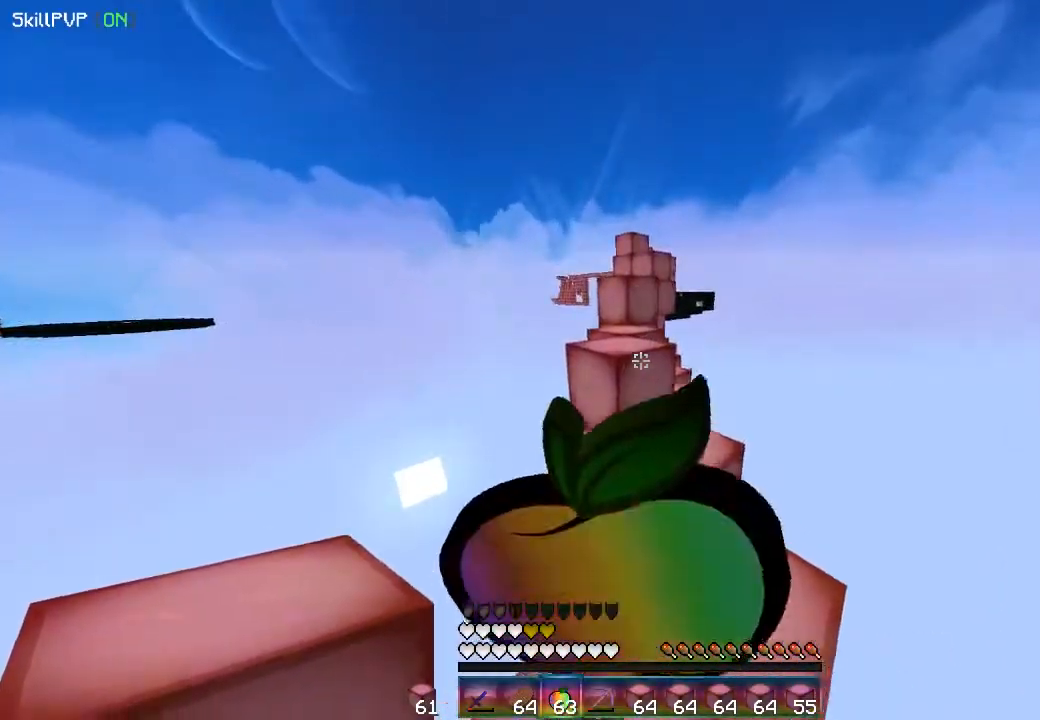
{"keys": ["up"], "mouse": ["left", "right"], "events": []}
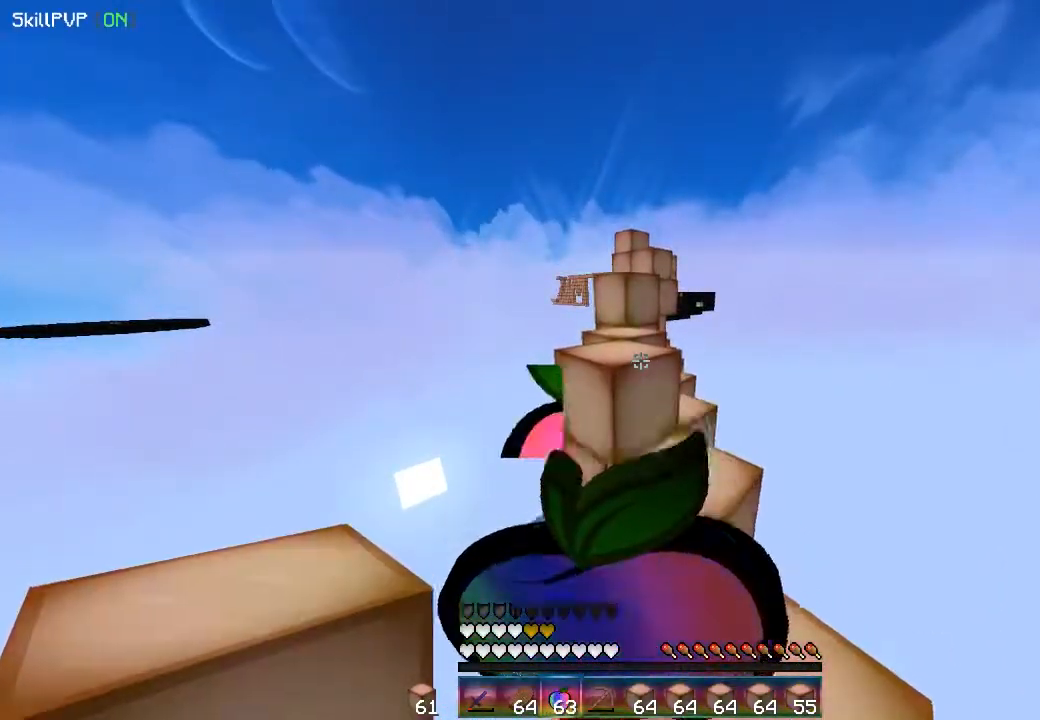
{"keys": [], "mouse": ["left", "right"], "events": [[183, "up", "up"]]}
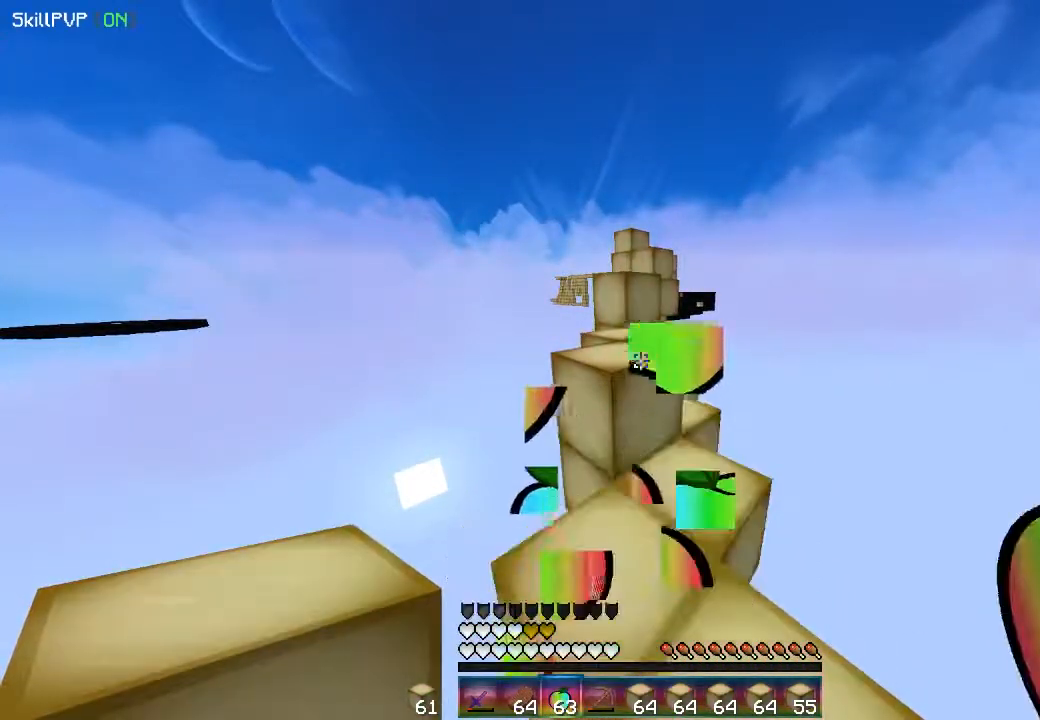
{"keys": ["up"], "mouse": [], "events": [[83, "down", "down"], [233, "down", "up"], [417, "mouse_left", "up"], [417, "up", "down"], [467, "mouse_right", "up"]]}
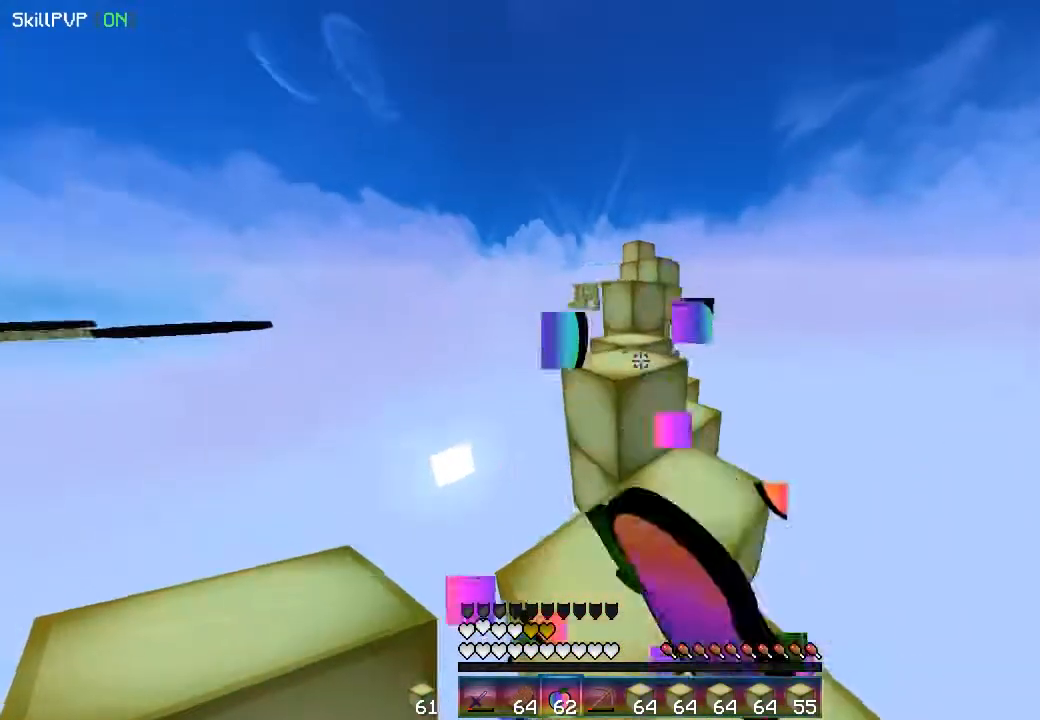
{"keys": ["up"], "mouse": ["right"], "events": [[200, "mouse_right", "down"], [333, "up", "up"], [417, "up", "down"]]}
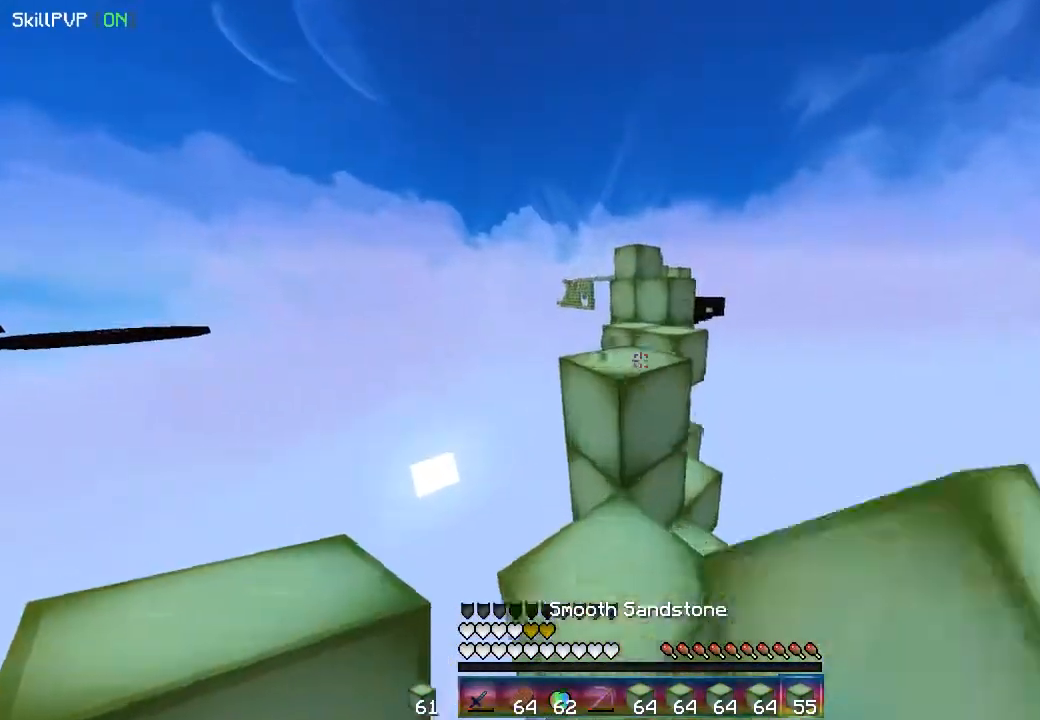
{"keys": ["up"], "mouse": [], "events": [[117, "mouse_right", "up"]]}
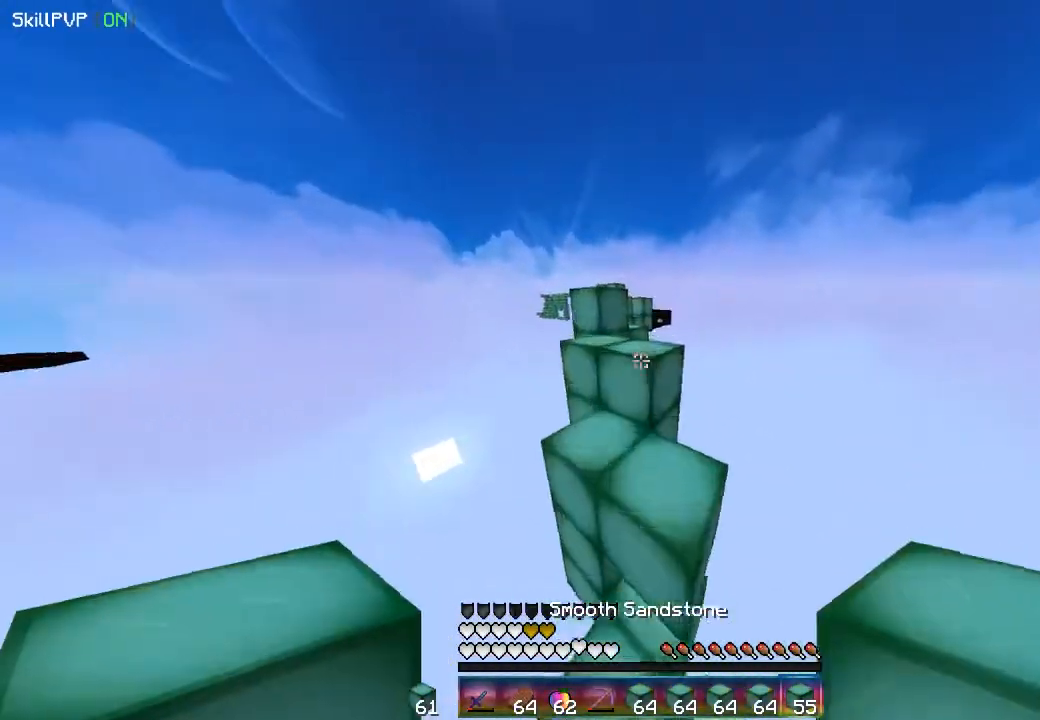
{"keys": [], "mouse": [], "events": [[367, "up", "up"]]}
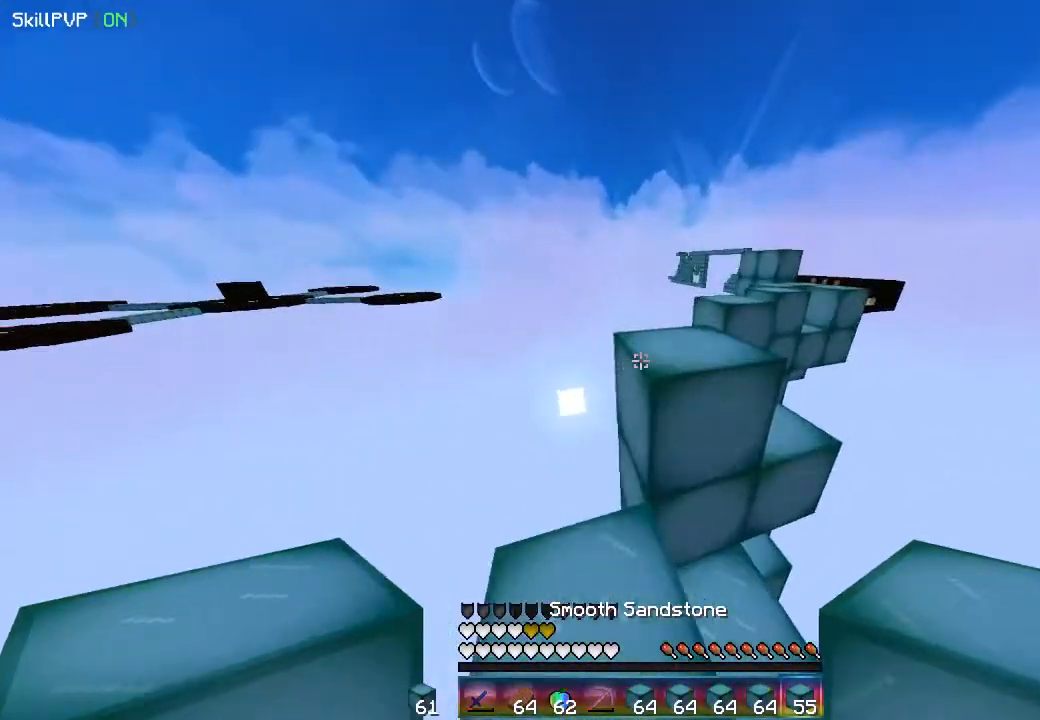
{"keys": ["up"], "mouse": [], "events": [[67, "up", "down"], [283, "up", "up"], [417, "up", "down"]]}
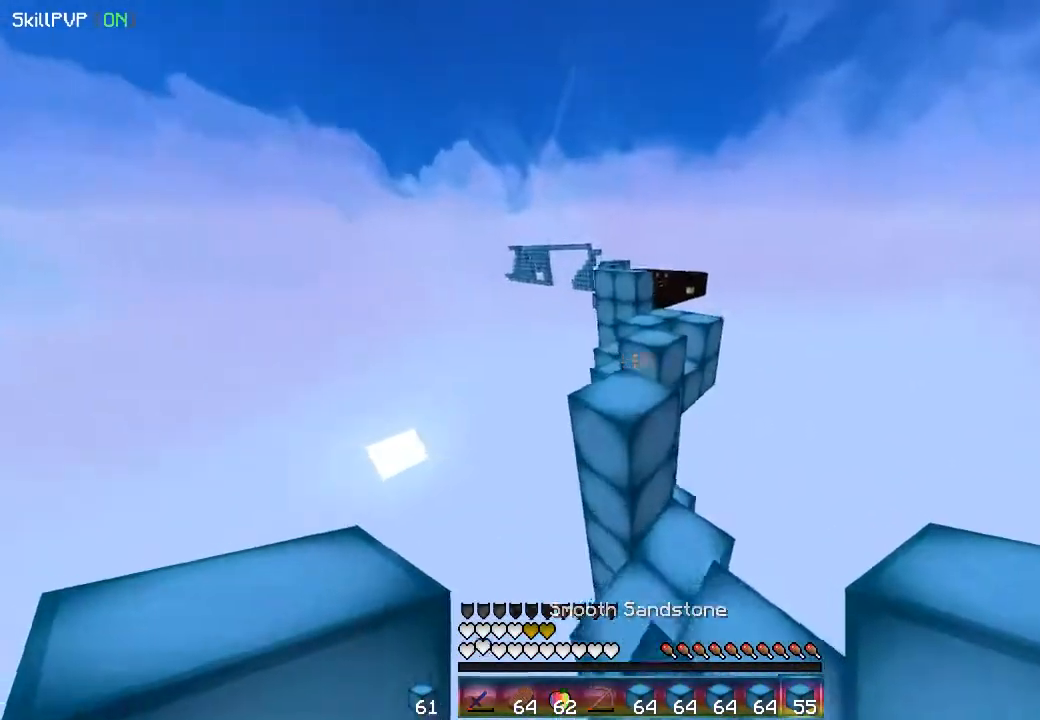
{"keys": ["up"], "mouse": [], "events": [[250, "up", "up"], [483, "up", "down"]]}
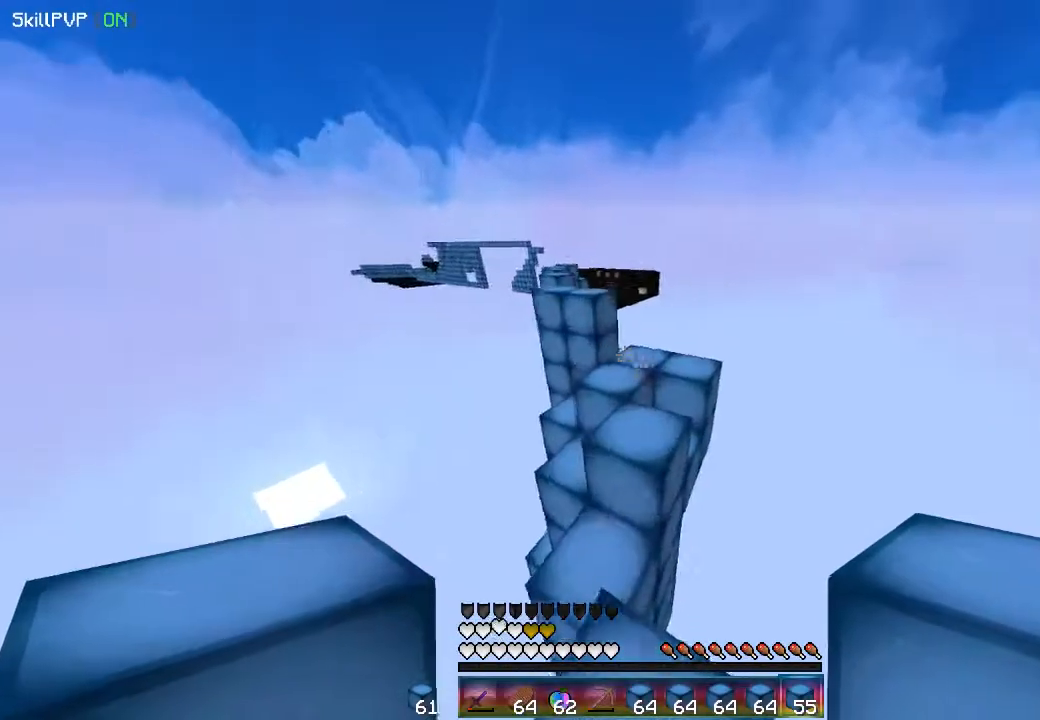
{"keys": ["up"], "mouse": [], "events": []}
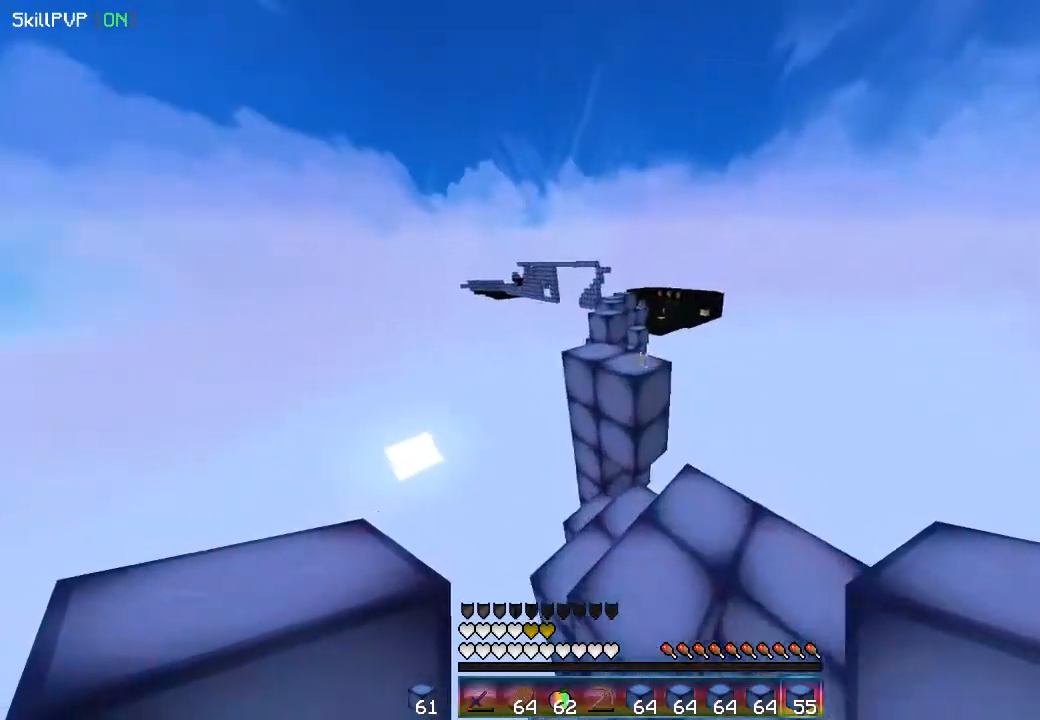
{"keys": ["up"], "mouse": [], "events": []}
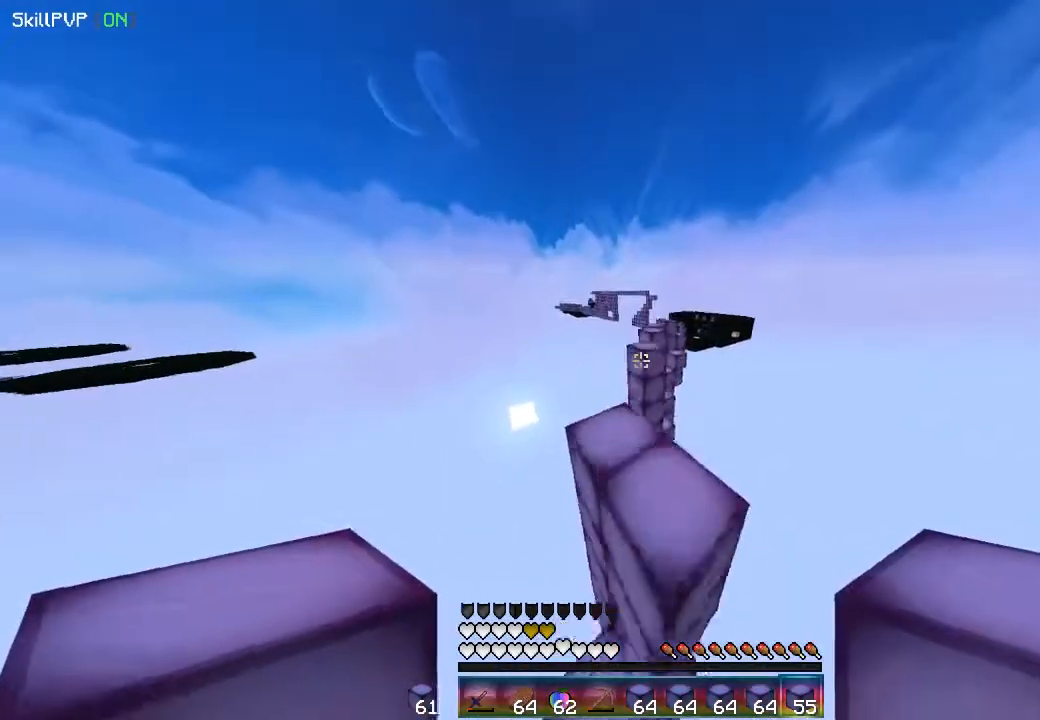
{"keys": ["up"], "mouse": [], "events": []}